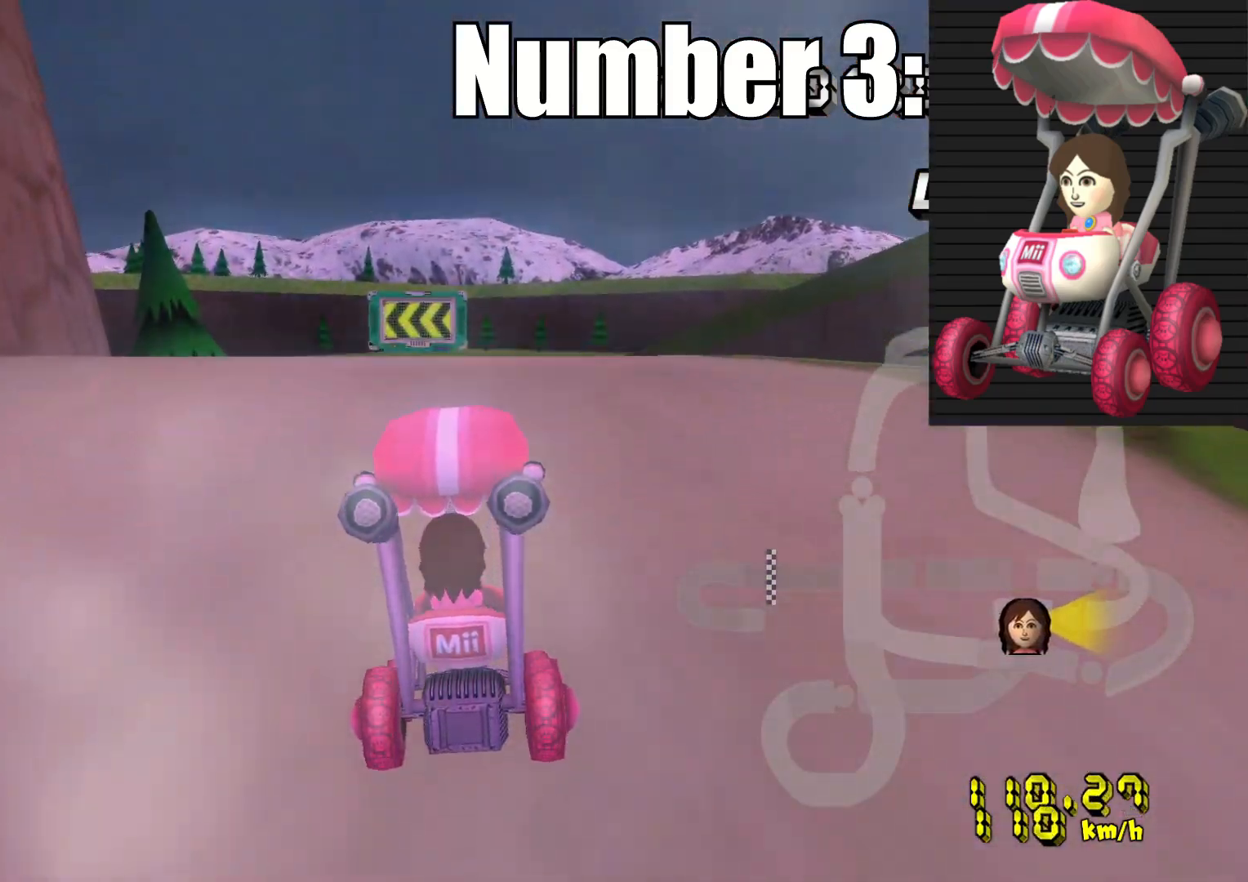
Gameplay with a controller (PlayStation layout); each line is a JSON object with the inputs held at the frame after it. "events" lists button and stick changes between this image and that frame as [ms after this image, input, new state], when the widget could be followed in between.
{"buttons": ["CROSS", "R2"], "left_stick": "up-left", "right_stick": "center", "events": []}
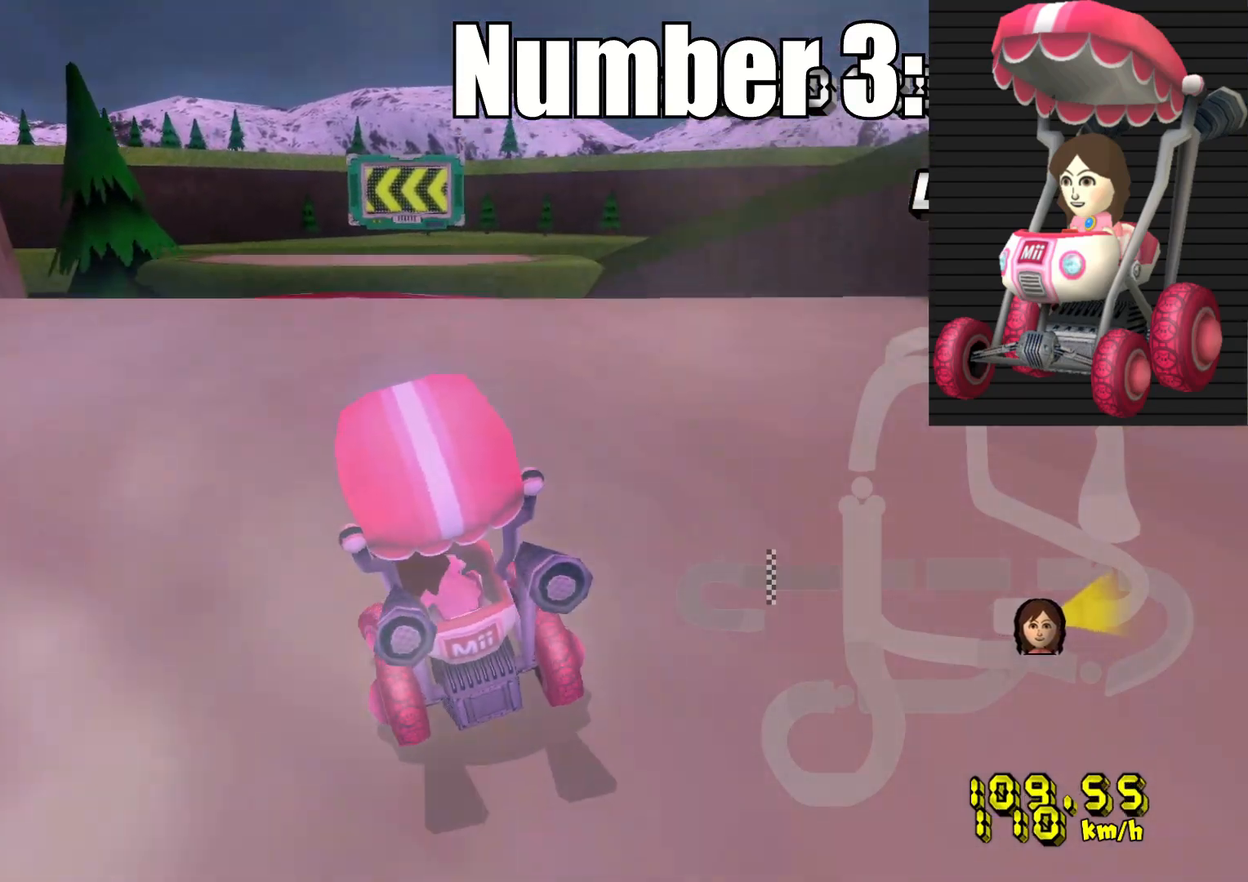
{"buttons": ["CROSS", "R2"], "left_stick": "left", "right_stick": "center", "events": [[67, "left_stick", "left"]]}
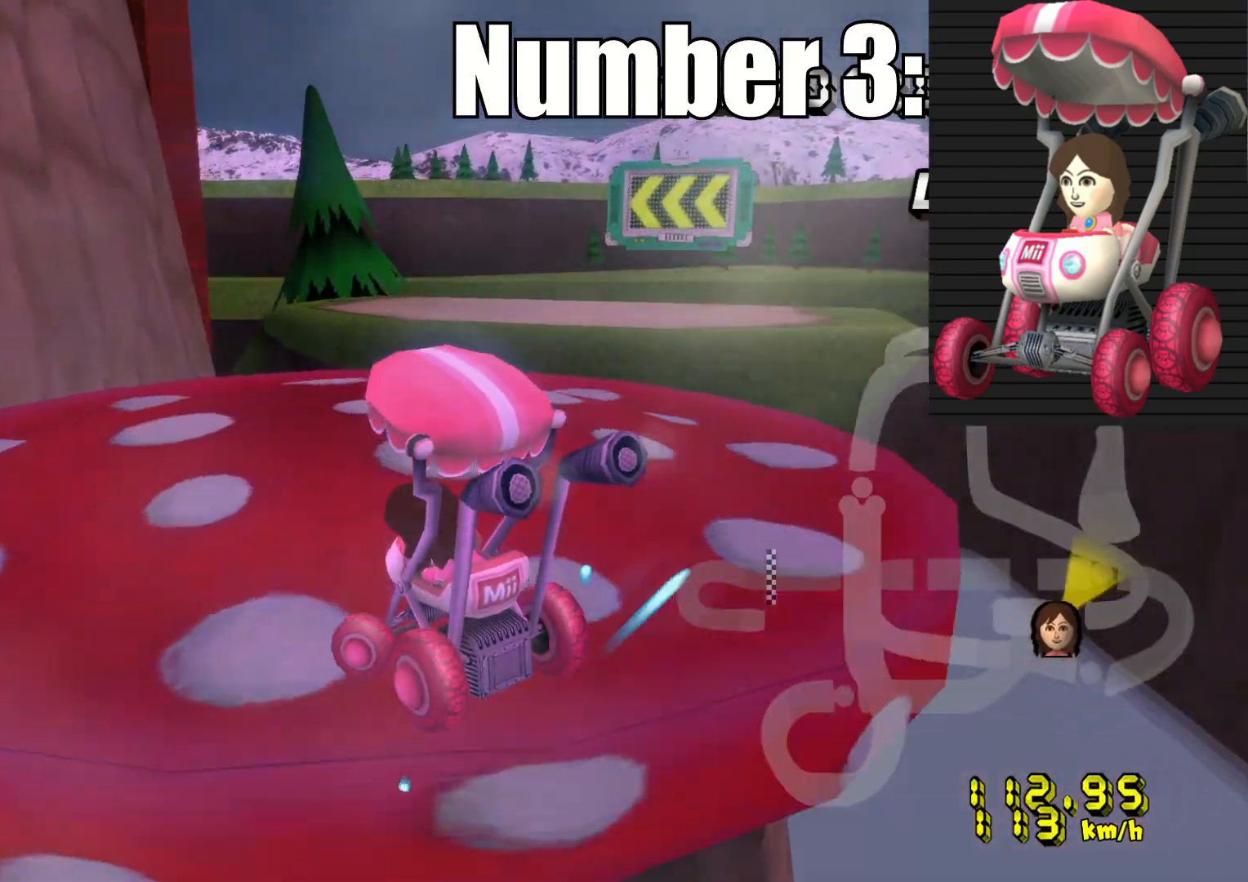
{"buttons": ["CROSS", "L1", "R2"], "left_stick": "up-right", "right_stick": "center", "events": [[283, "L1", "down"], [383, "L1", "up"], [433, "left_stick", "up-right"], [450, "L1", "down"]]}
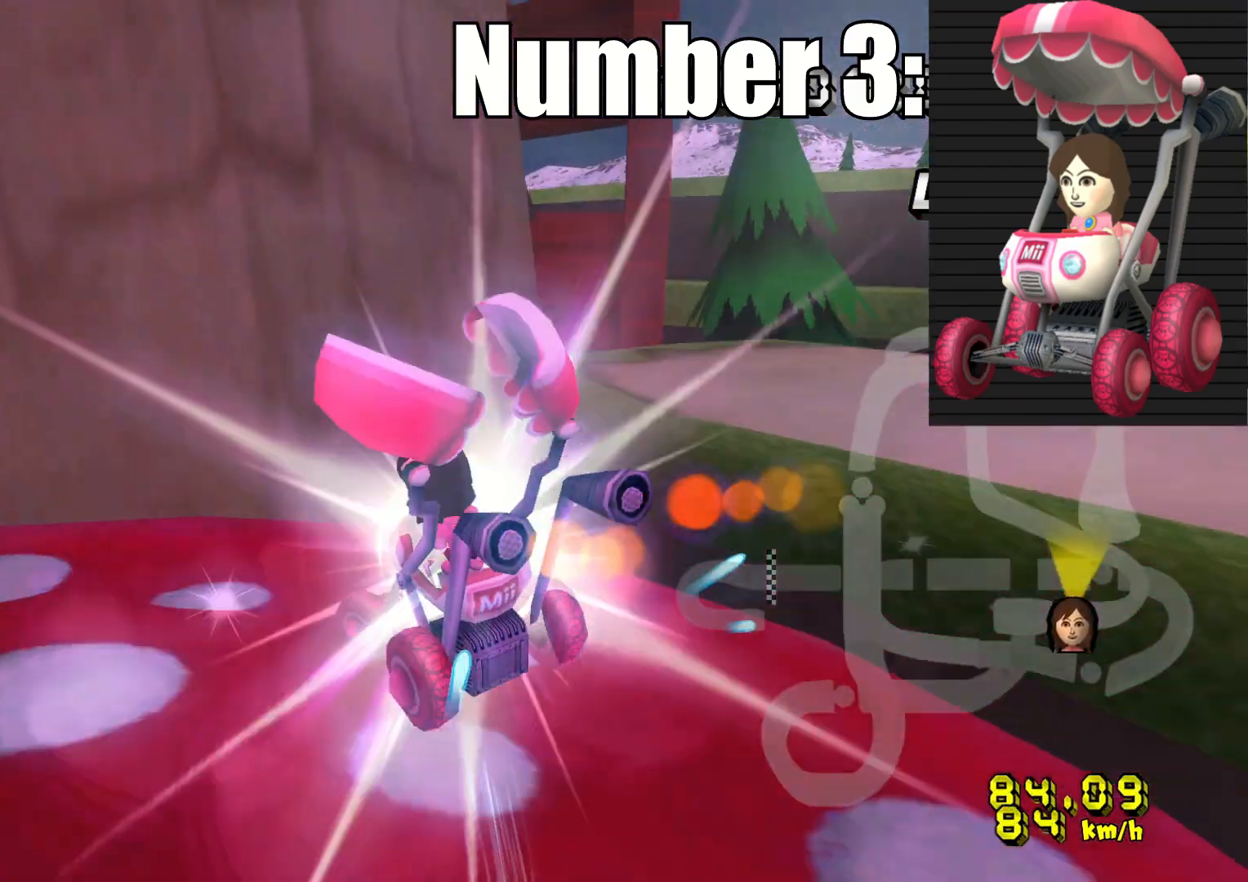
{"buttons": ["CROSS", "R2"], "left_stick": "up-left", "right_stick": "center", "events": [[33, "left_stick", "up-left"], [50, "L1", "up"]]}
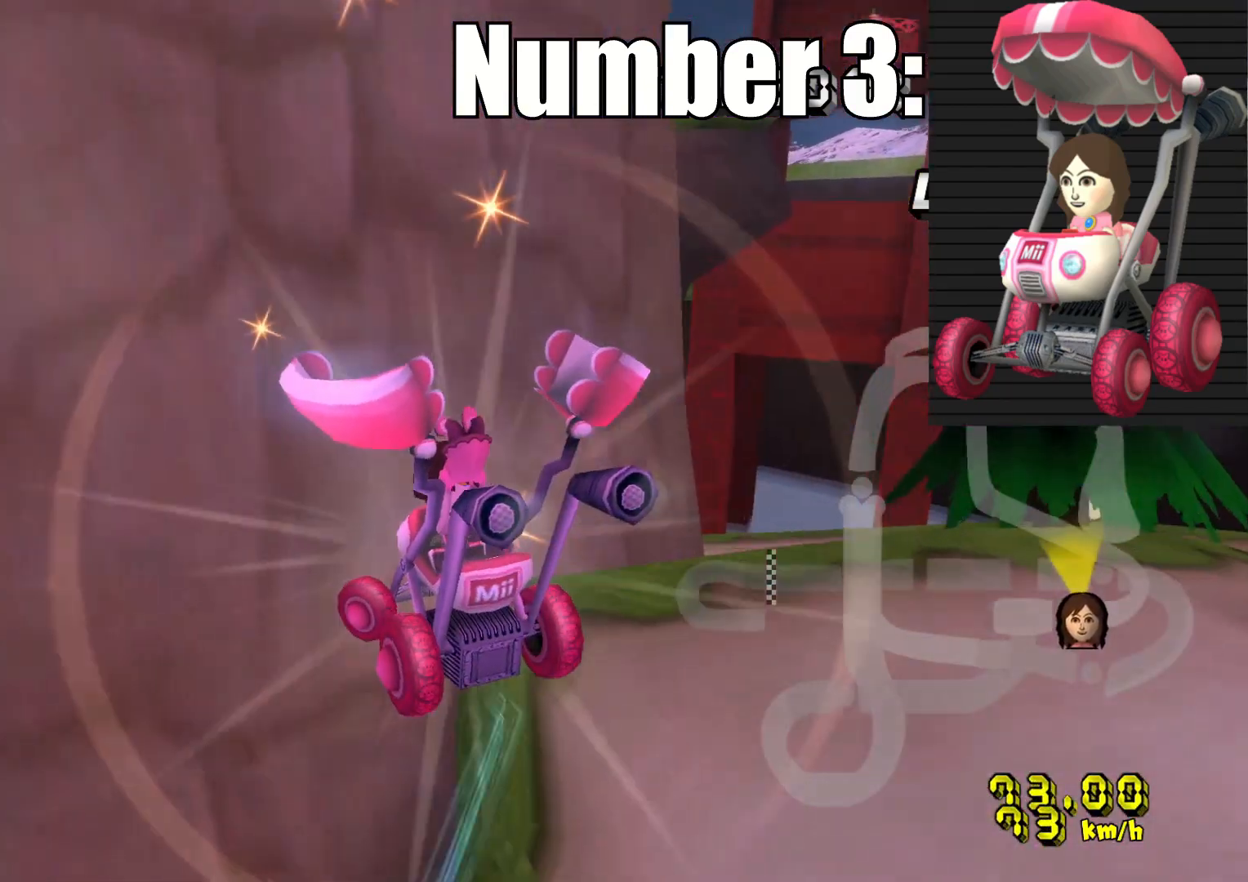
{"buttons": ["CROSS", "R2"], "left_stick": "up-left", "right_stick": "center", "events": []}
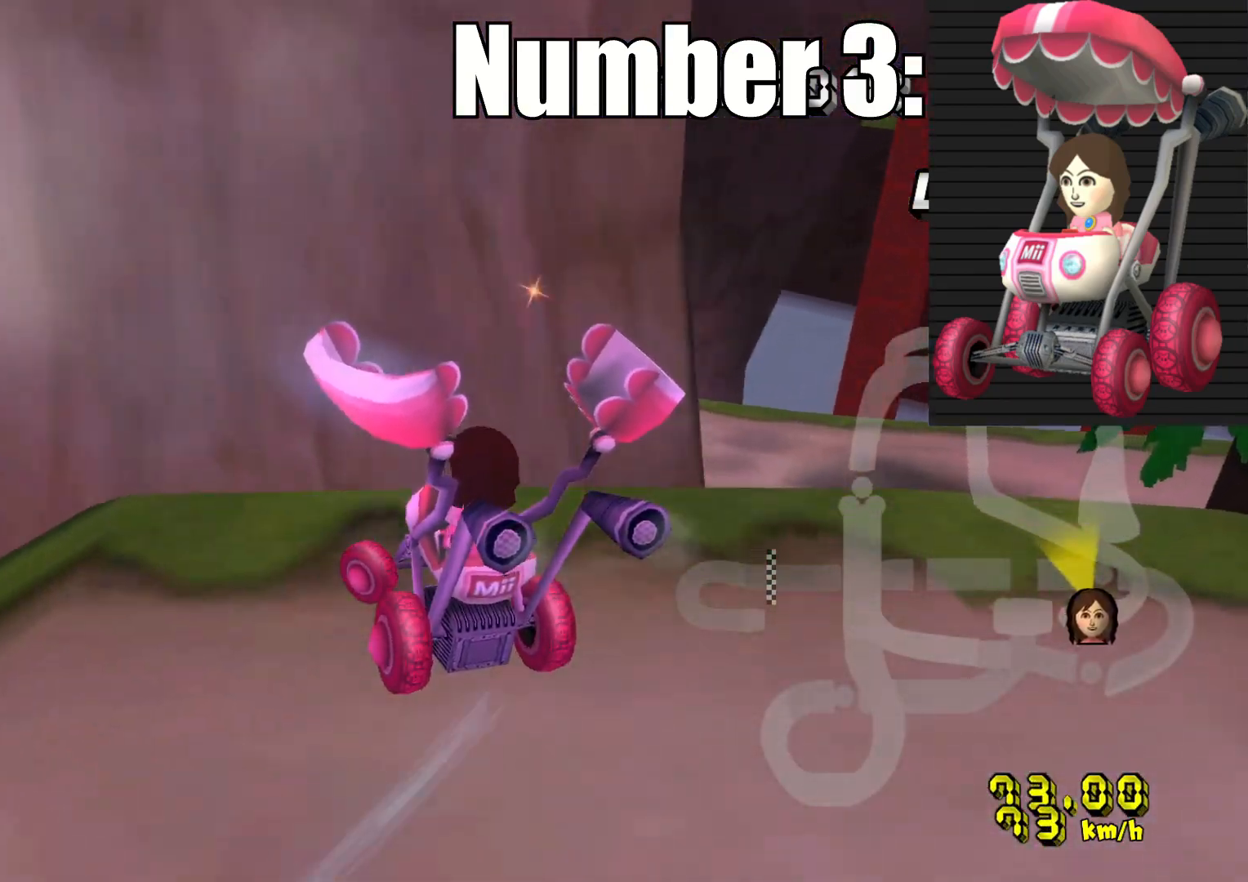
{"buttons": ["CROSS", "R2"], "left_stick": "up-left", "right_stick": "center", "events": []}
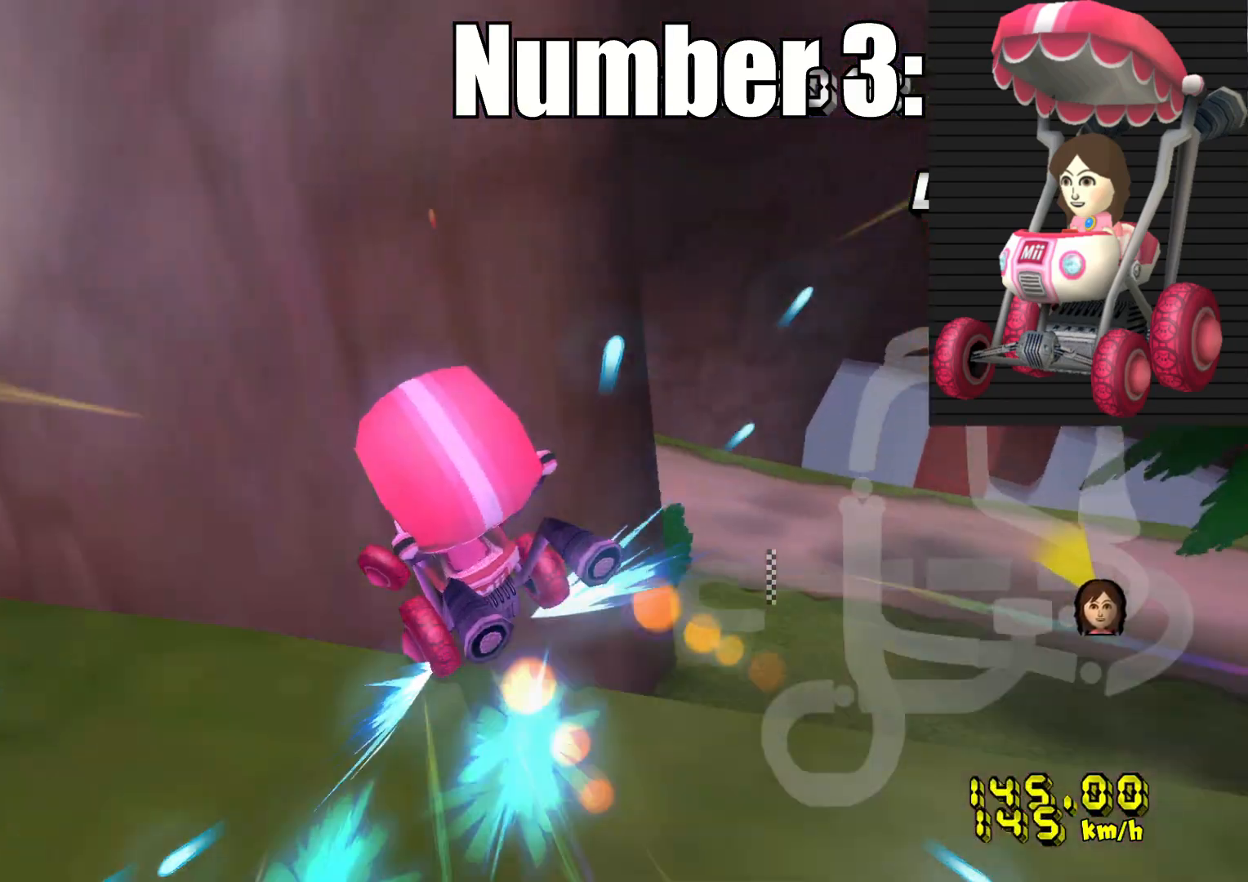
{"buttons": ["CROSS", "R2"], "left_stick": "down-right", "right_stick": "center", "events": [[367, "left_stick", "right"], [433, "left_stick", "down-right"]]}
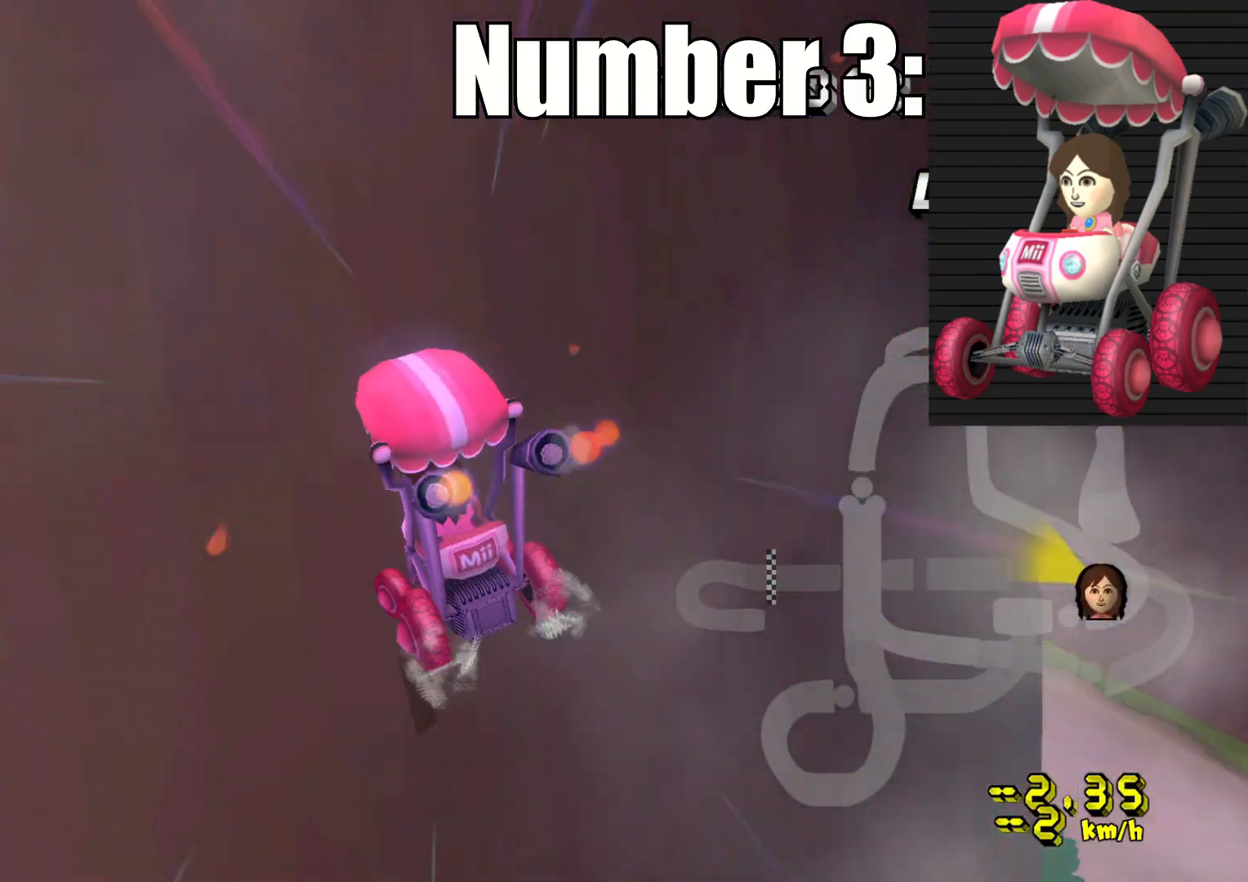
{"buttons": ["CROSS", "R2"], "left_stick": "right", "right_stick": "center", "events": [[33, "left_stick", "center"], [167, "left_stick", "right"], [233, "R2", "up"], [383, "R2", "down"]]}
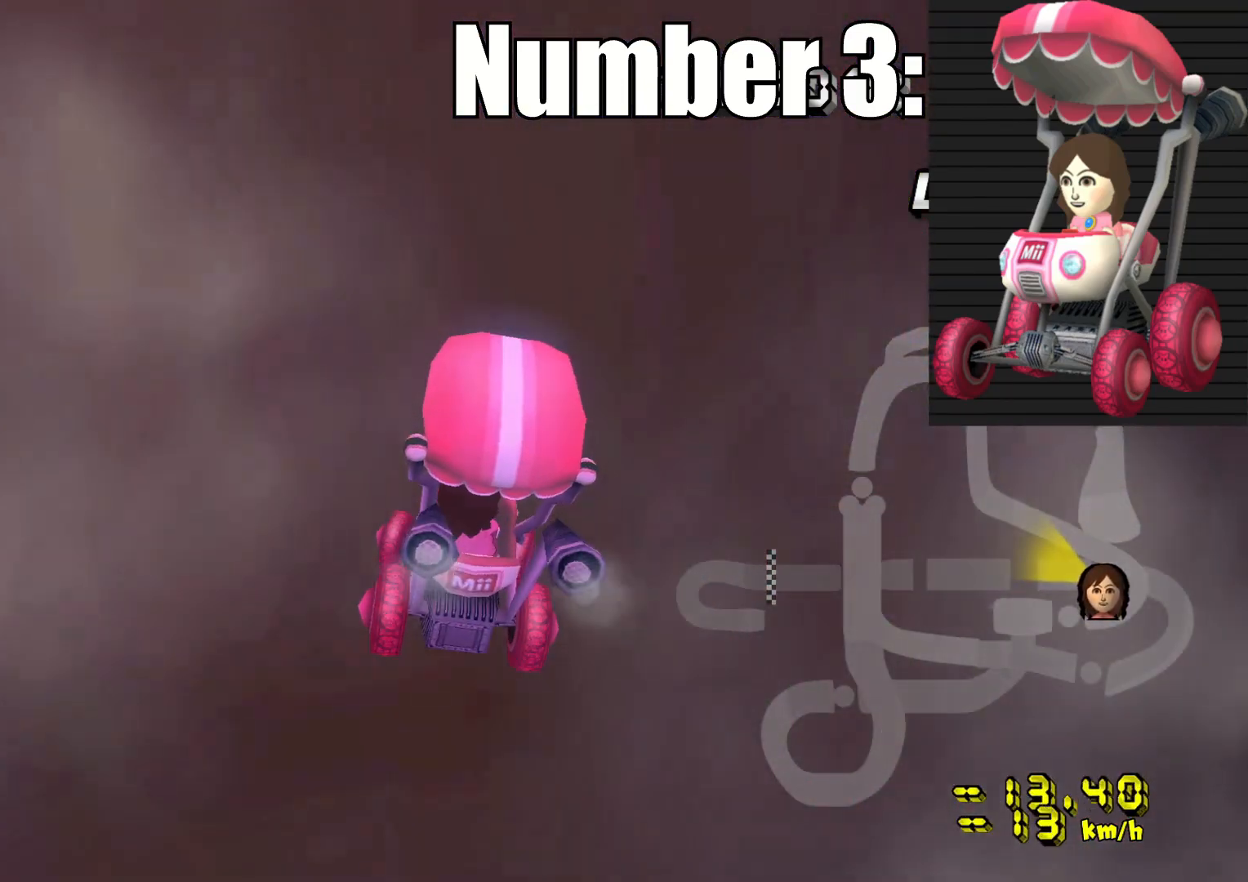
{"buttons": ["CROSS", "R2"], "left_stick": "right", "right_stick": "center", "events": []}
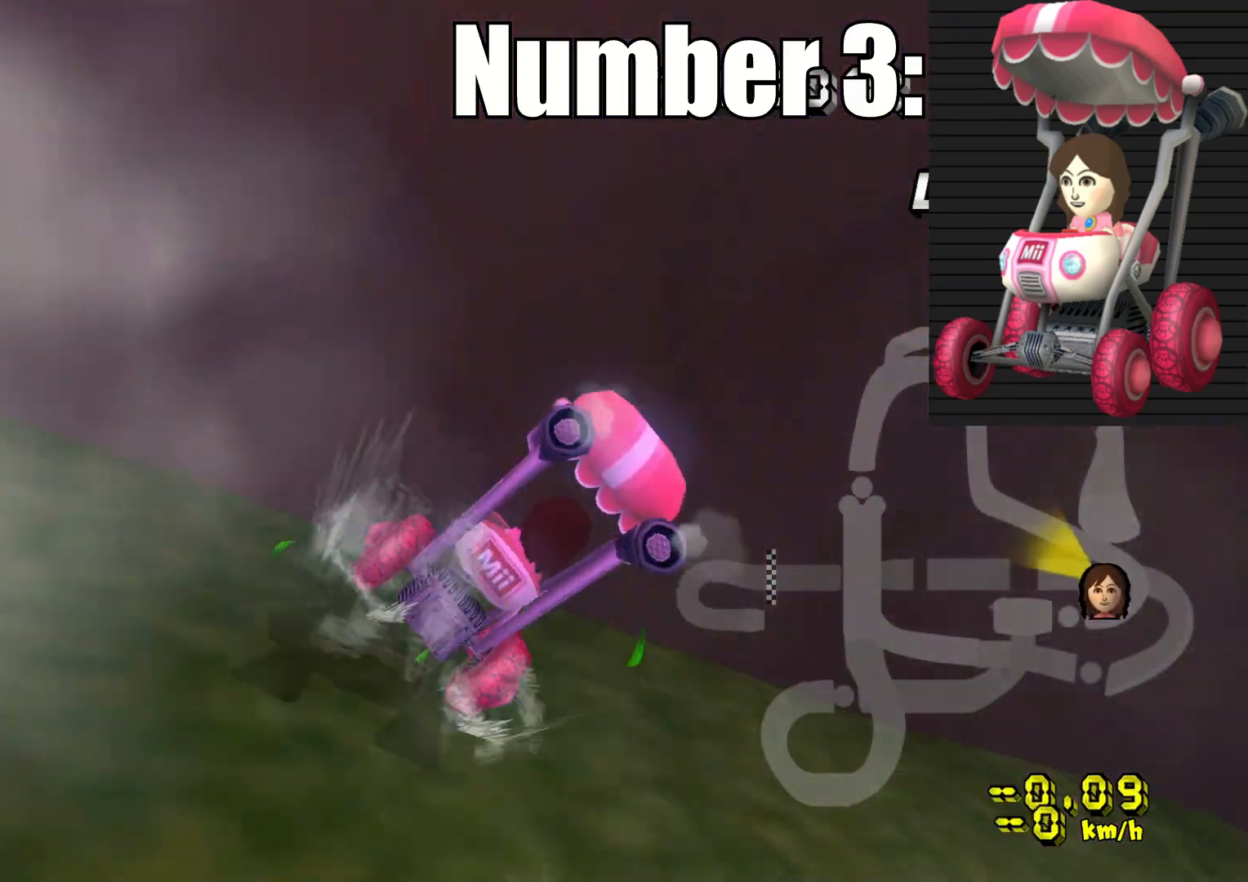
{"buttons": ["CROSS"], "left_stick": "right", "right_stick": "center", "events": [[400, "R2", "up"]]}
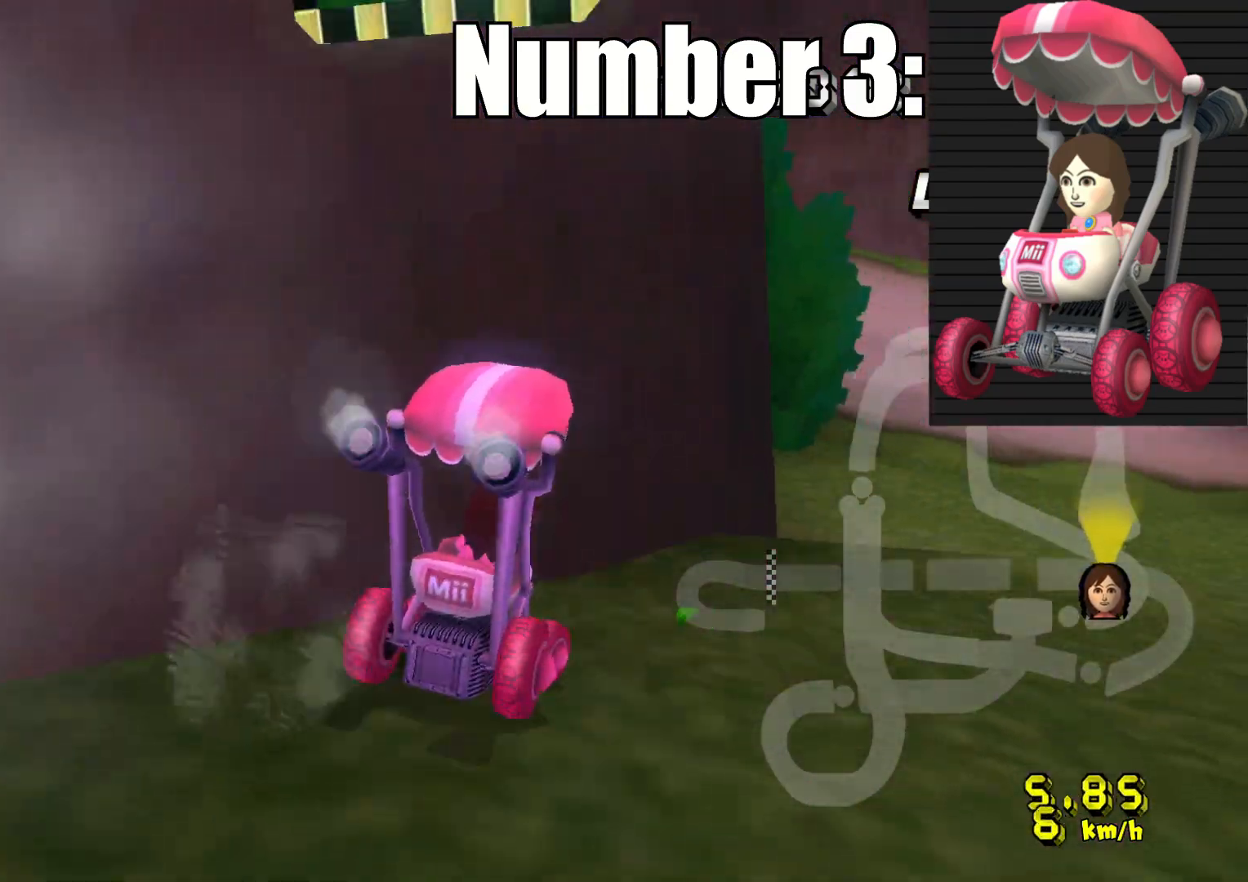
{"buttons": ["CROSS"], "left_stick": "right", "right_stick": "center", "events": []}
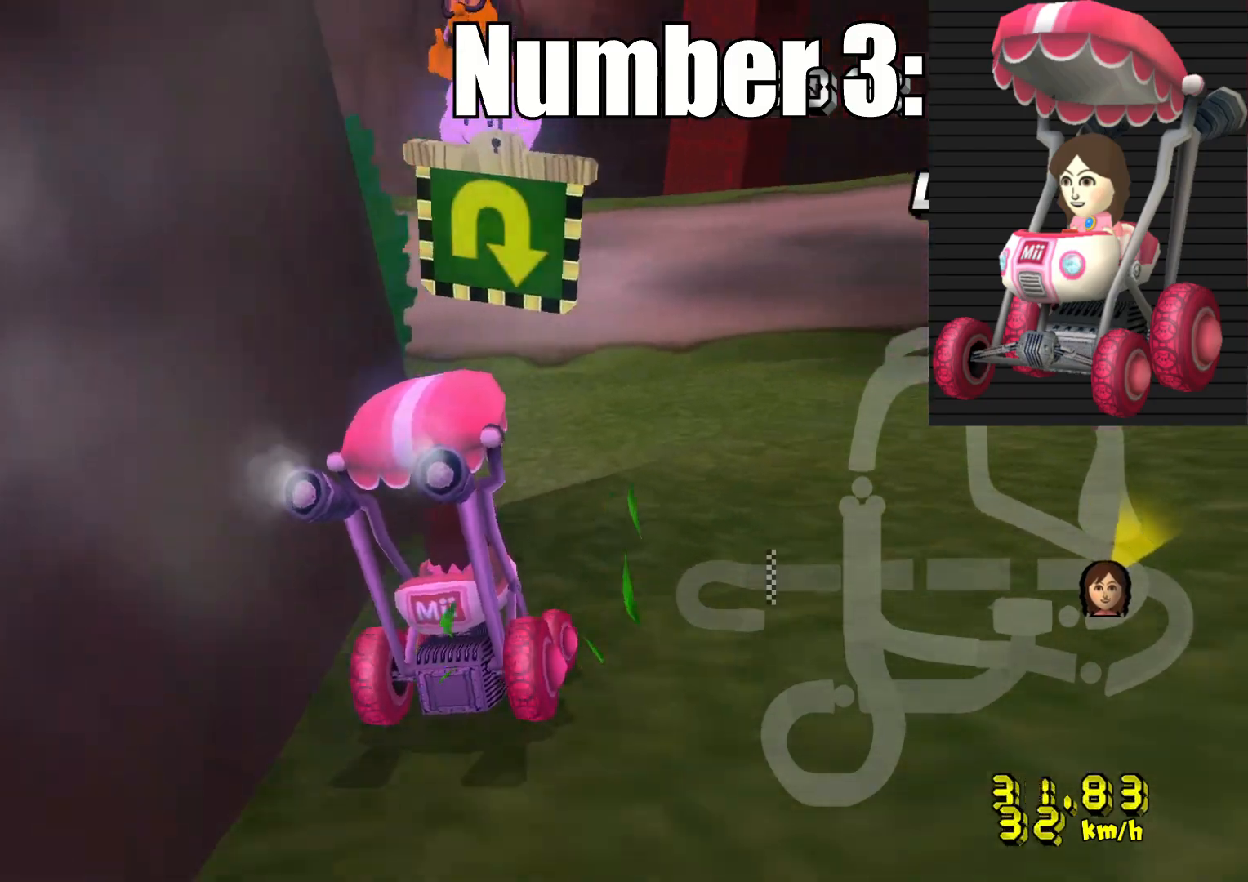
{"buttons": ["CROSS", "R2"], "left_stick": "left", "right_stick": "center", "events": [[83, "left_stick", "center"], [183, "left_stick", "left"], [250, "R2", "down"]]}
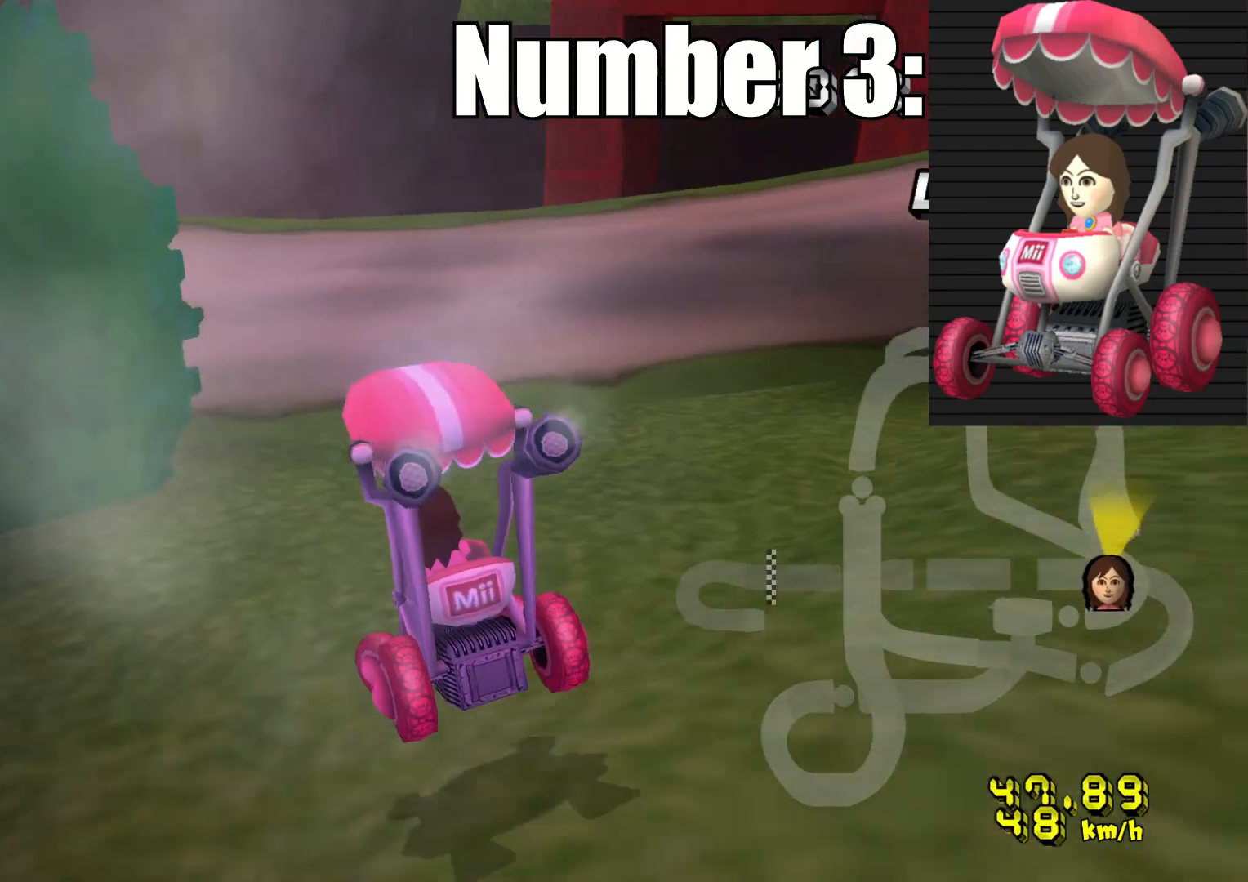
{"buttons": ["CROSS"], "left_stick": "left", "right_stick": "center", "events": [[367, "R2", "up"]]}
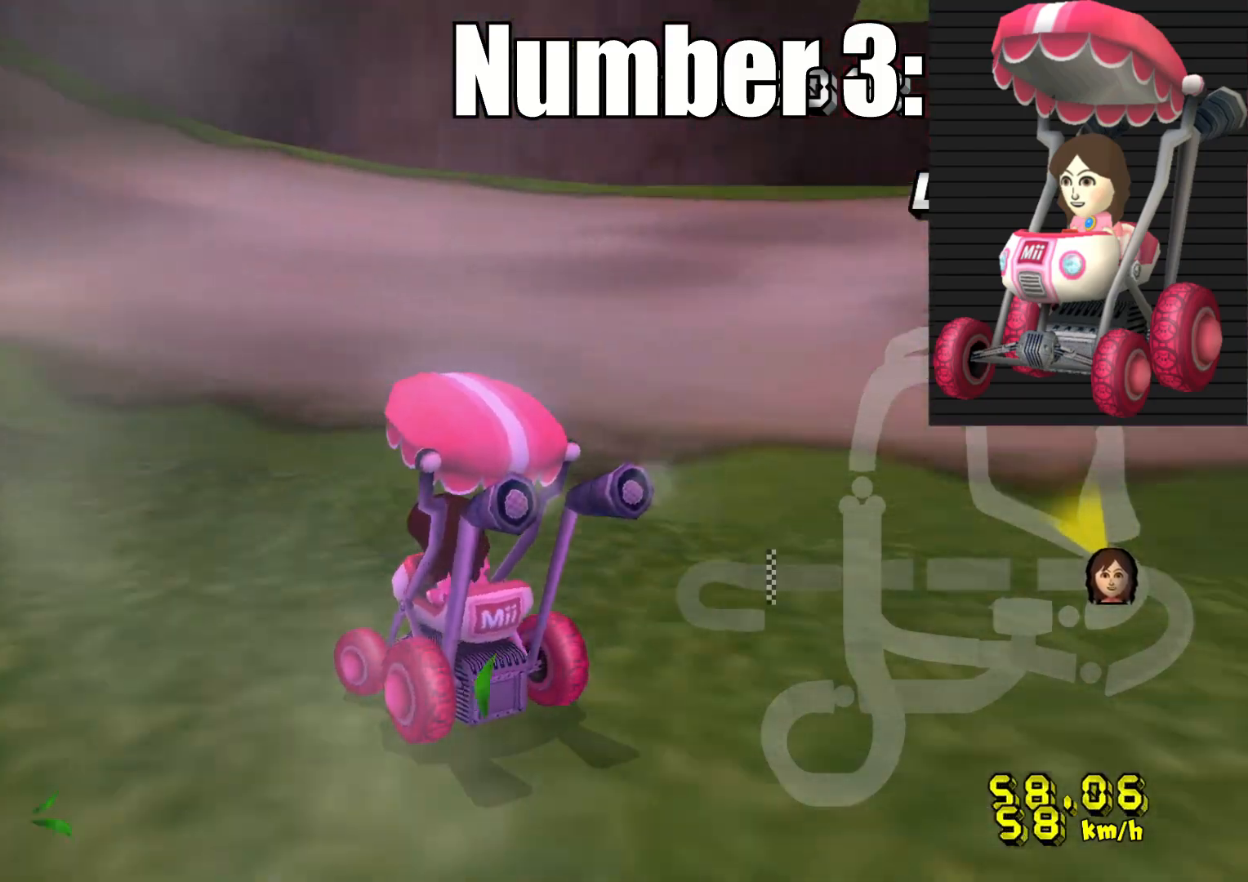
{"buttons": ["CROSS"], "left_stick": "center", "right_stick": "center", "events": [[433, "left_stick", "center"]]}
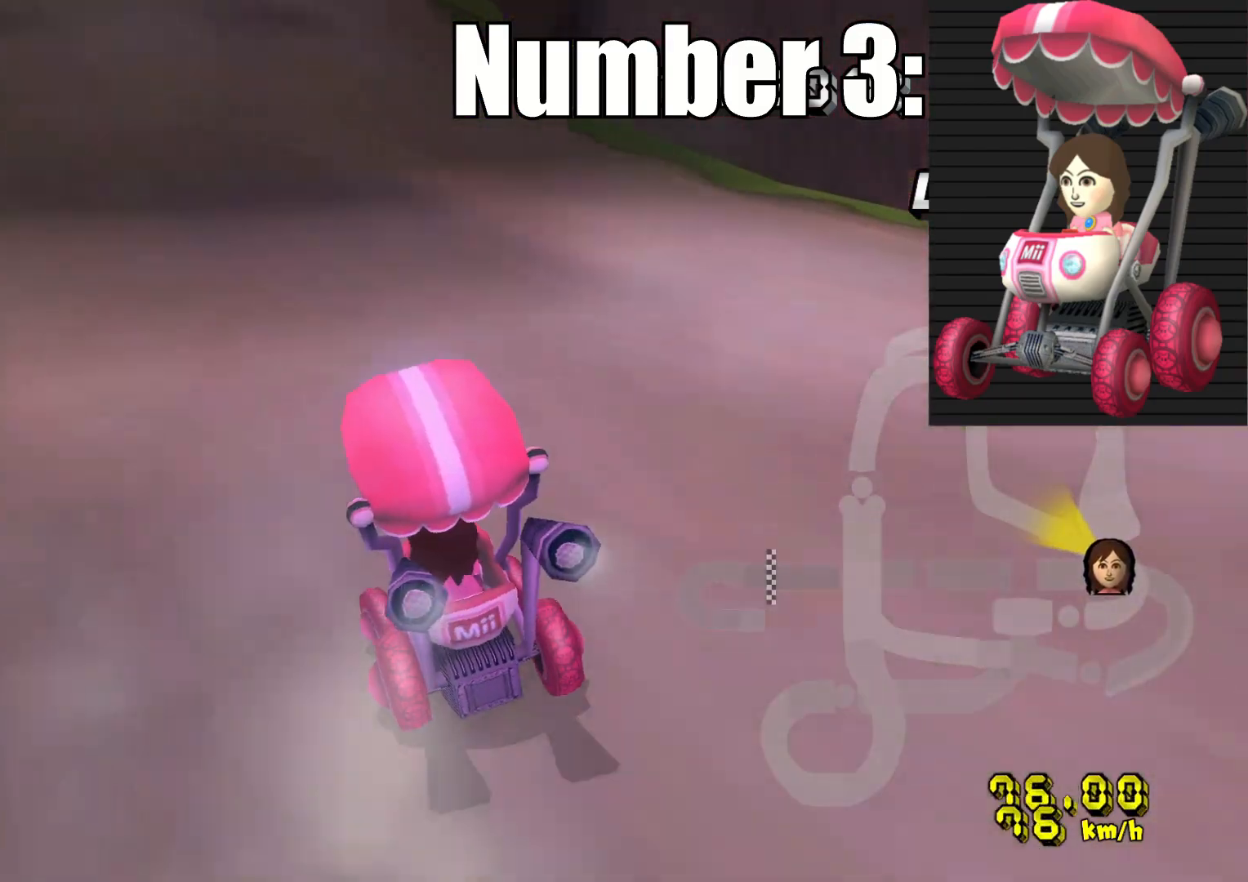
{"buttons": ["CROSS"], "left_stick": "center", "right_stick": "center", "events": [[233, "left_stick", "left"], [417, "left_stick", "center"]]}
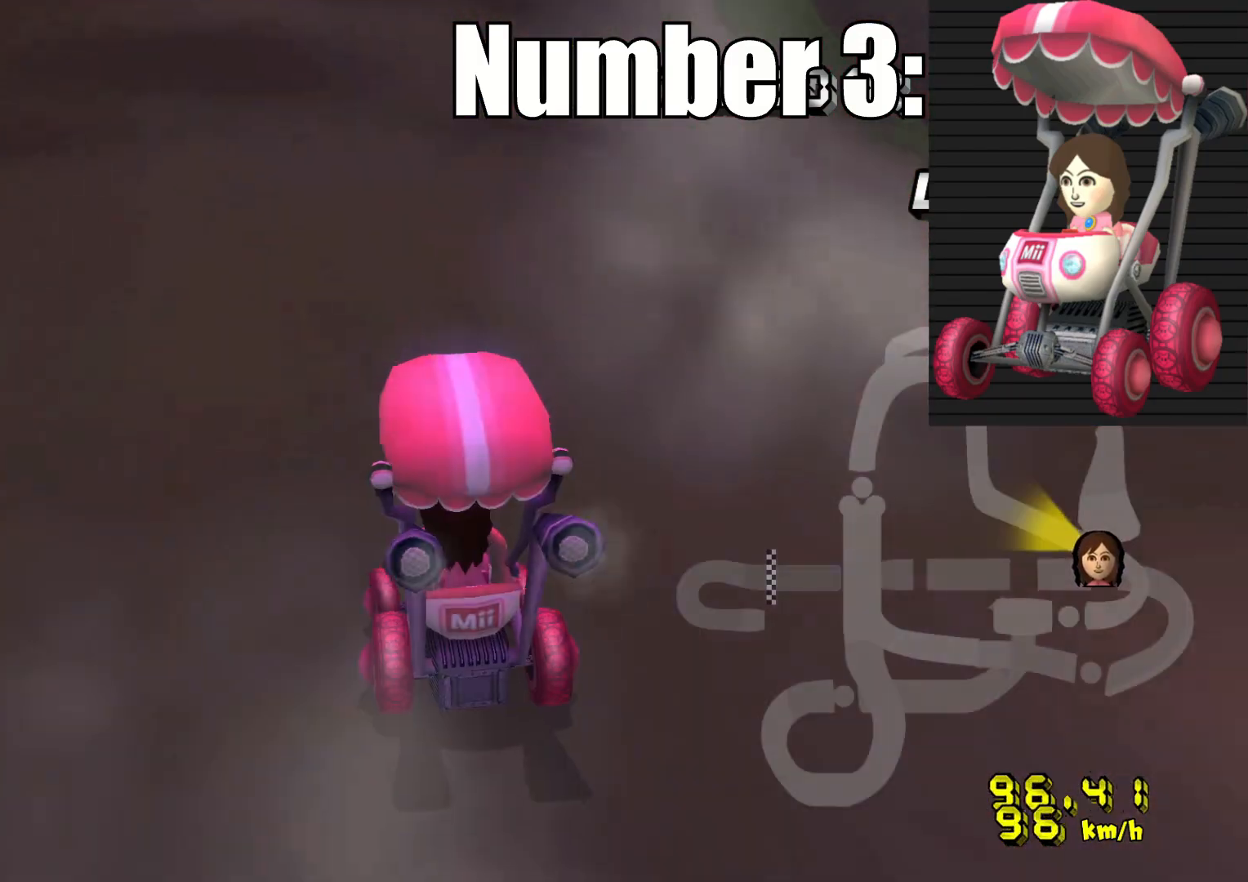
{"buttons": ["CROSS"], "left_stick": "center", "right_stick": "center", "events": []}
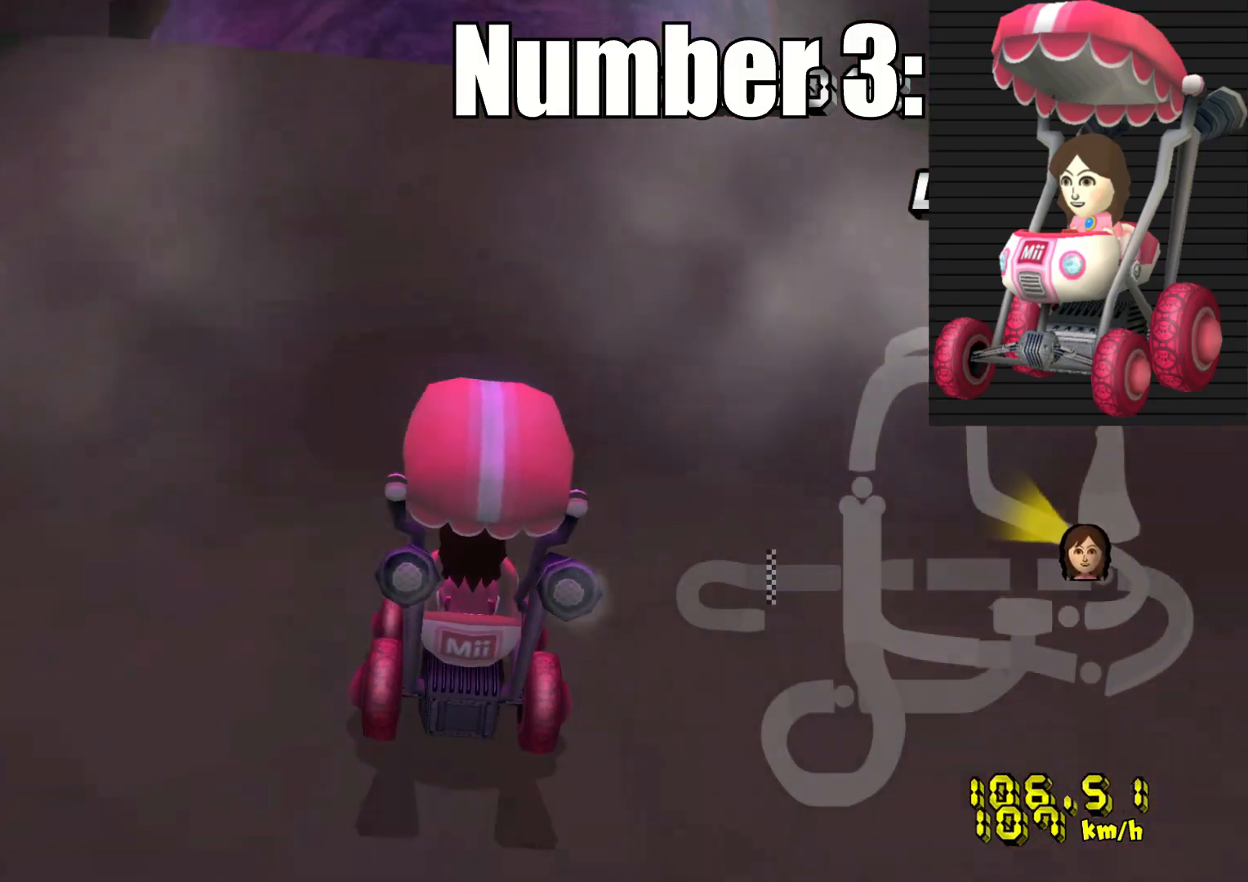
{"buttons": ["CROSS", "L1"], "left_stick": "center", "right_stick": "center", "events": [[300, "L1", "down"], [417, "L1", "up"], [500, "L1", "down"]]}
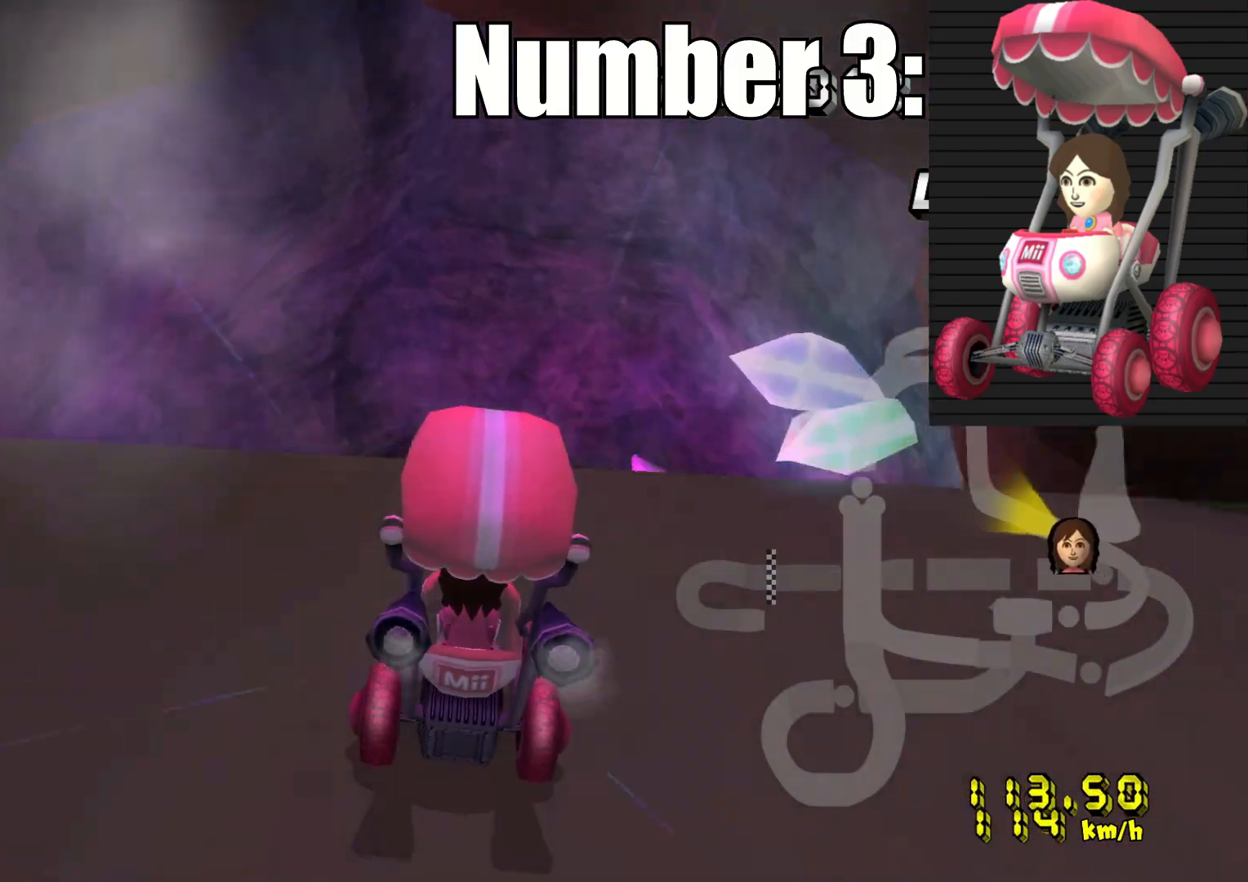
{"buttons": ["CROSS"], "left_stick": "center", "right_stick": "center", "events": [[83, "L1", "up"], [150, "L1", "down"], [267, "L1", "up"]]}